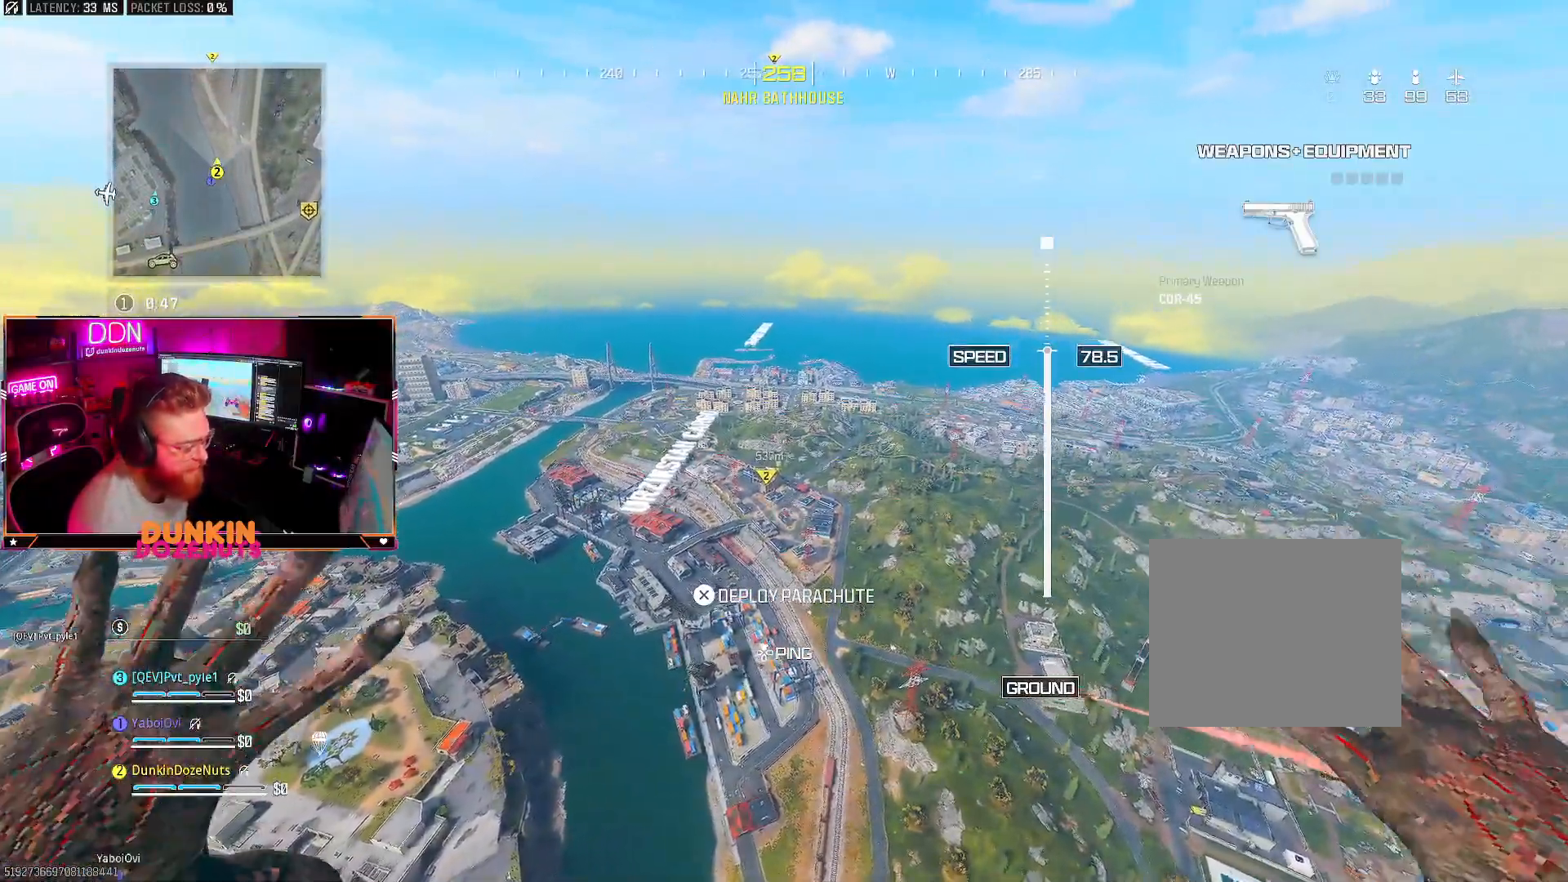
Gameplay with a controller (PlayStation layout); each line is a JSON object with the inputs held at the frame after it. "events" lists button and stick changes between this image and that frame as [ms after this image, input, new state], when the widget could be followed in between. Not read: R3.
{"buttons": [], "left_stick": "up", "right_stick": "center", "events": []}
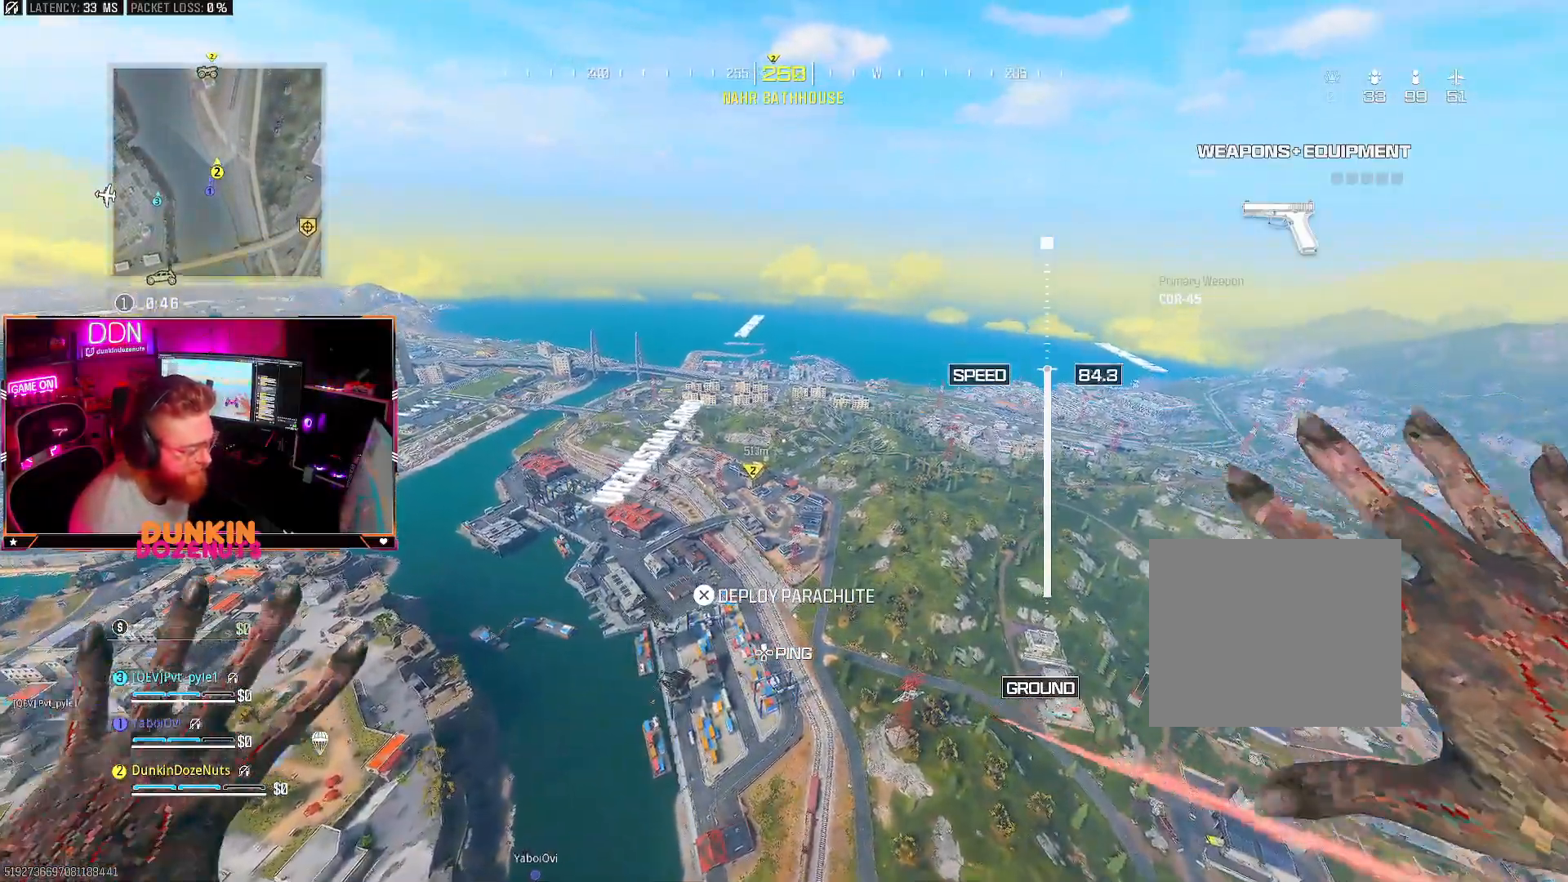
{"buttons": [], "left_stick": "up", "right_stick": "center", "events": []}
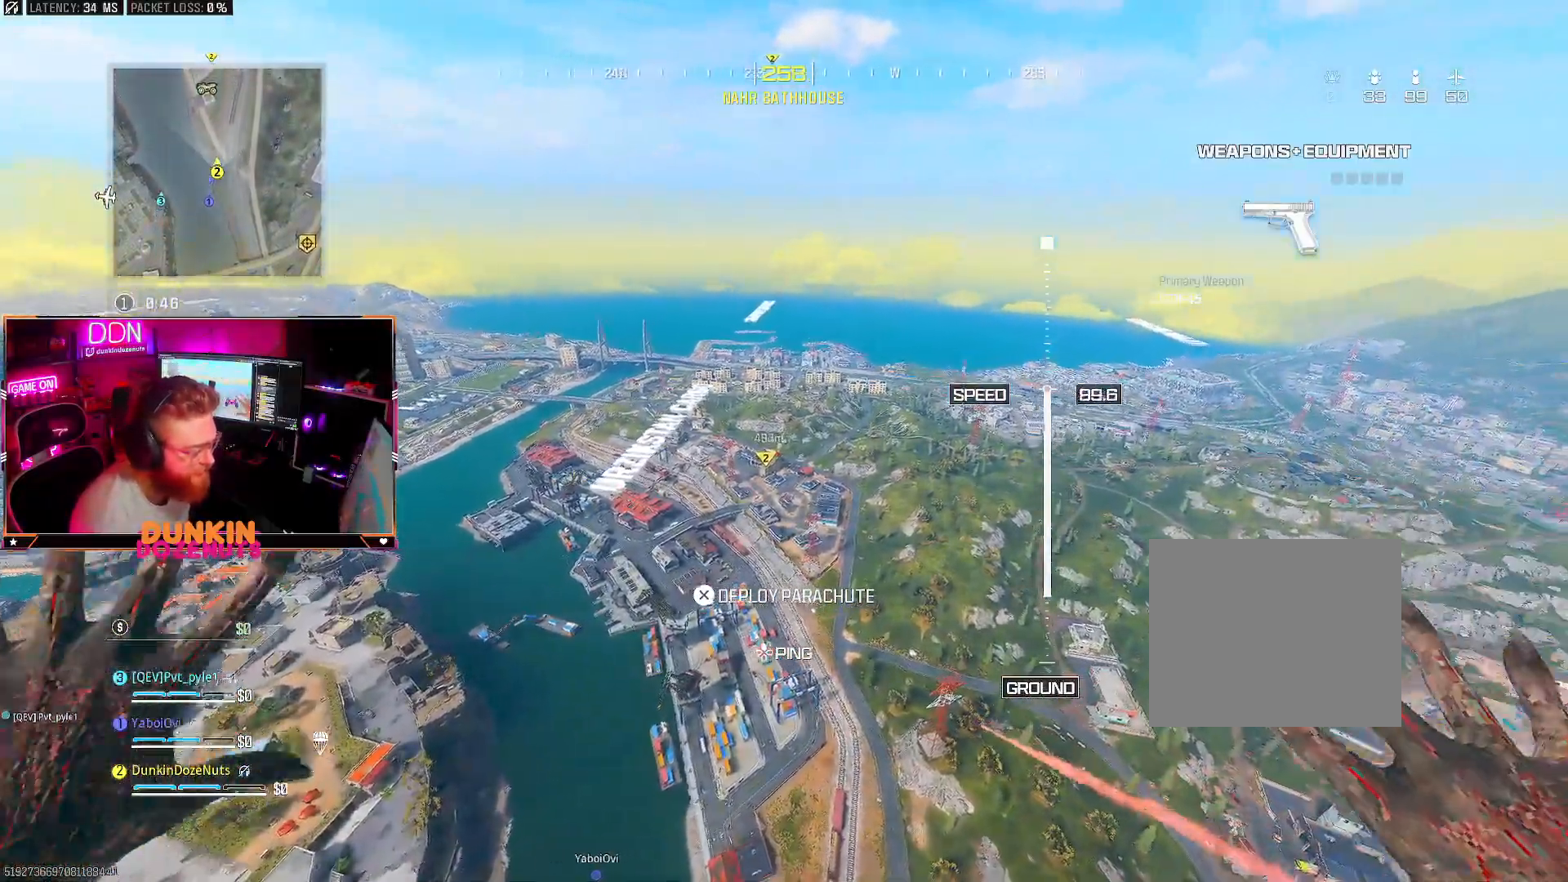
{"buttons": [], "left_stick": "up", "right_stick": "center", "events": []}
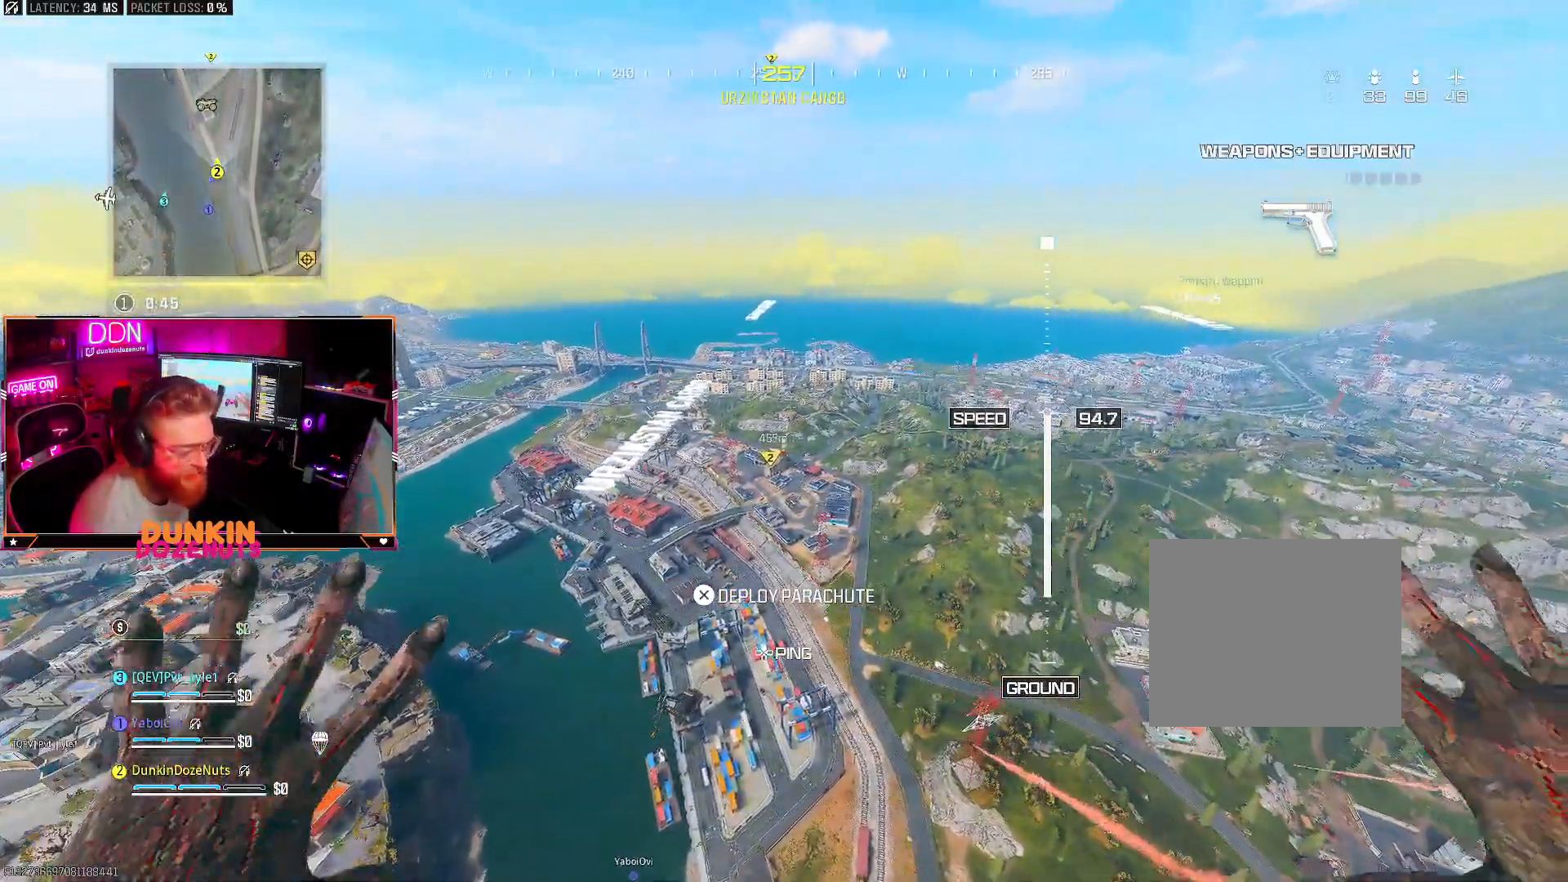
{"buttons": [], "left_stick": "up", "right_stick": "center", "events": []}
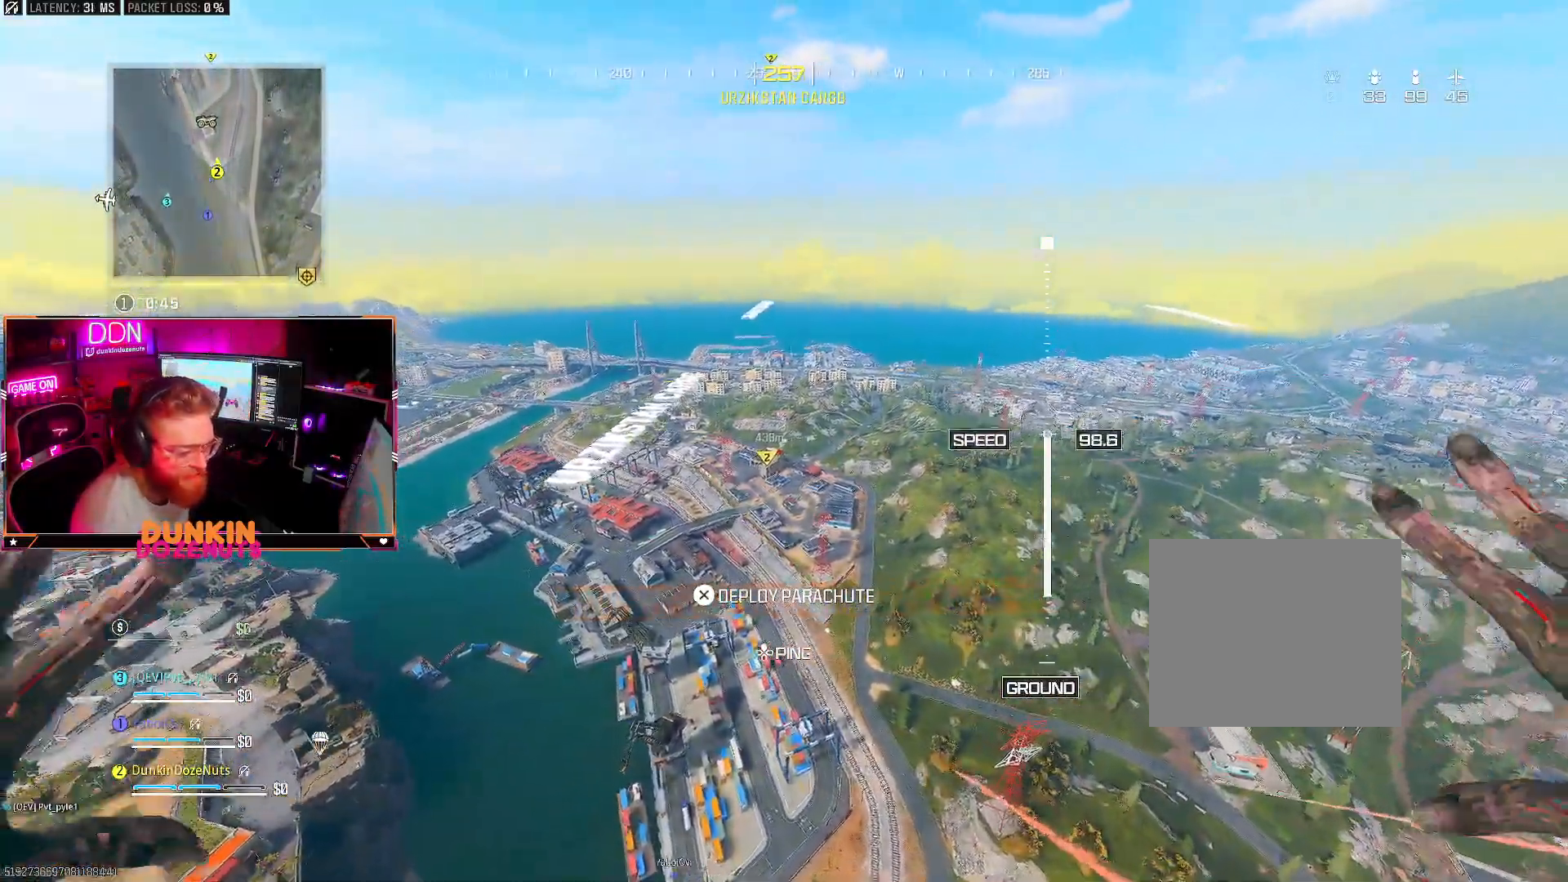
{"buttons": ["CROSS"], "left_stick": "up", "right_stick": "center", "events": [[417, "CROSS", "down"]]}
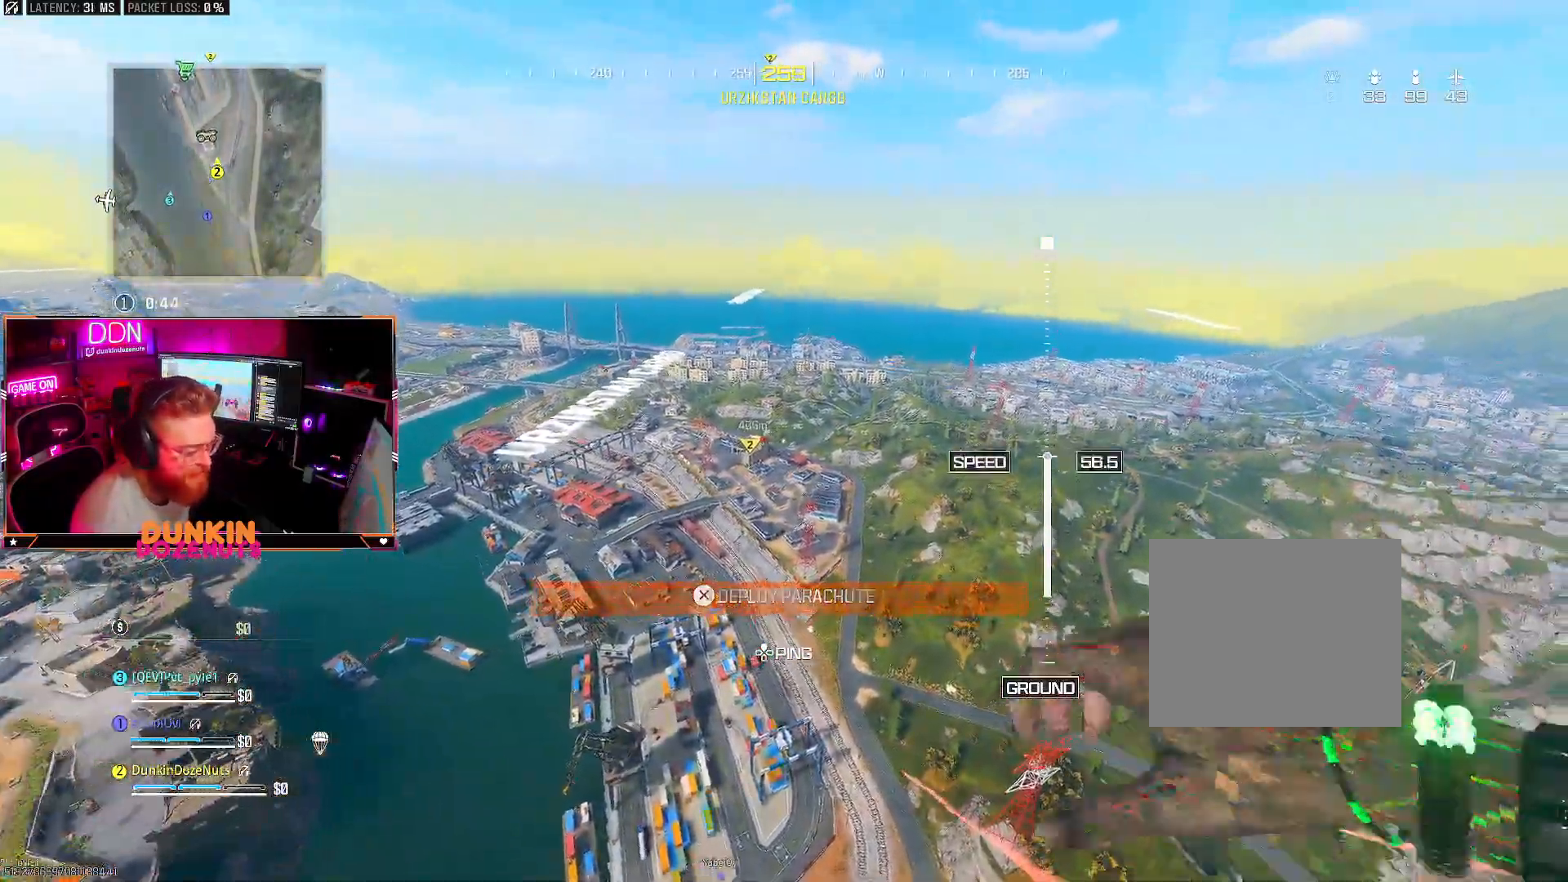
{"buttons": [], "left_stick": "up", "right_stick": "center", "events": [[33, "CROSS", "up"], [350, "L3", "down"], [483, "L3", "up"]]}
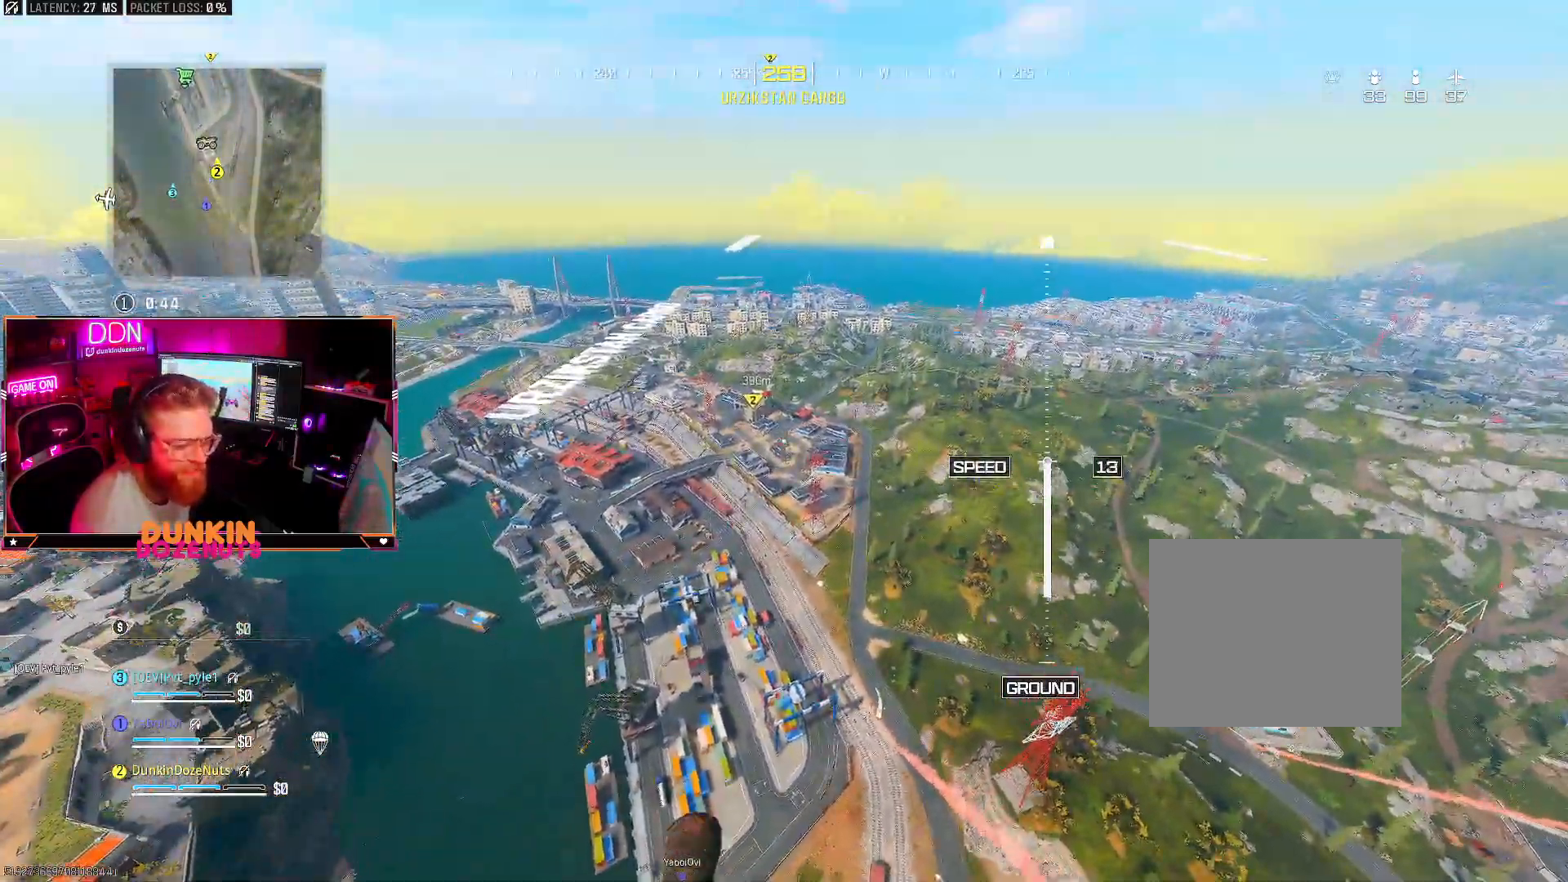
{"buttons": ["L3"], "left_stick": "up", "right_stick": "up", "events": [[100, "L3", "down"], [233, "L3", "up"], [317, "L3", "down"], [433, "L3", "up"], [467, "right_stick", "up"], [483, "L3", "down"]]}
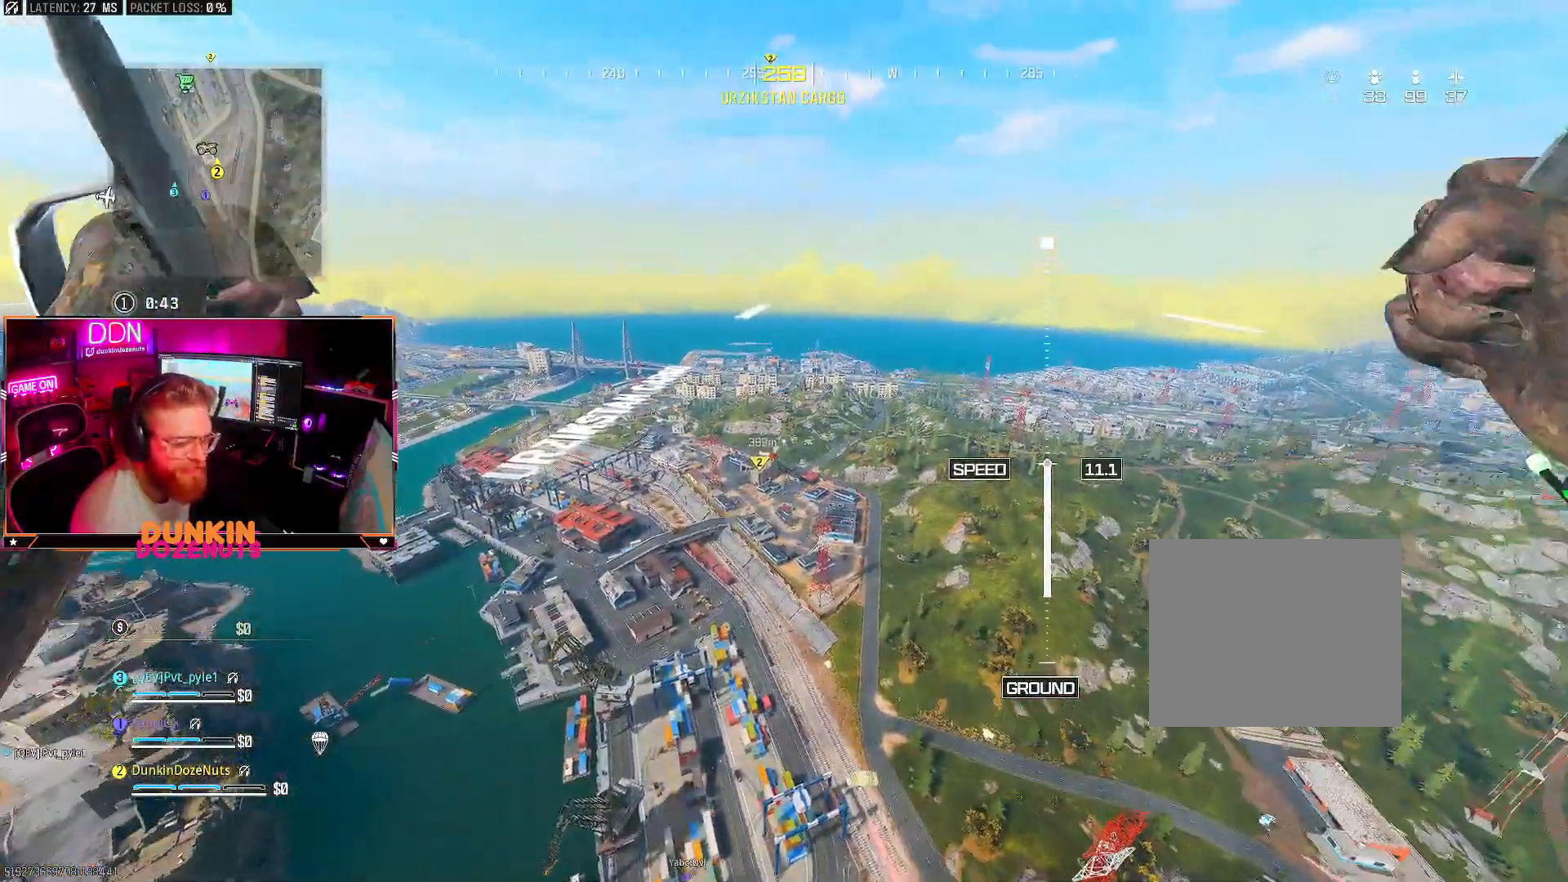
{"buttons": ["L3"], "left_stick": "up", "right_stick": "center", "events": [[17, "CIRCLE", "down"], [17, "right_stick", "center"], [67, "CIRCLE", "up"], [133, "L3", "up"], [150, "CIRCLE", "down"], [200, "L3", "down"], [300, "CIRCLE", "up"], [333, "L3", "up"], [350, "CIRCLE", "down"], [433, "L3", "down"], [467, "CIRCLE", "up"]]}
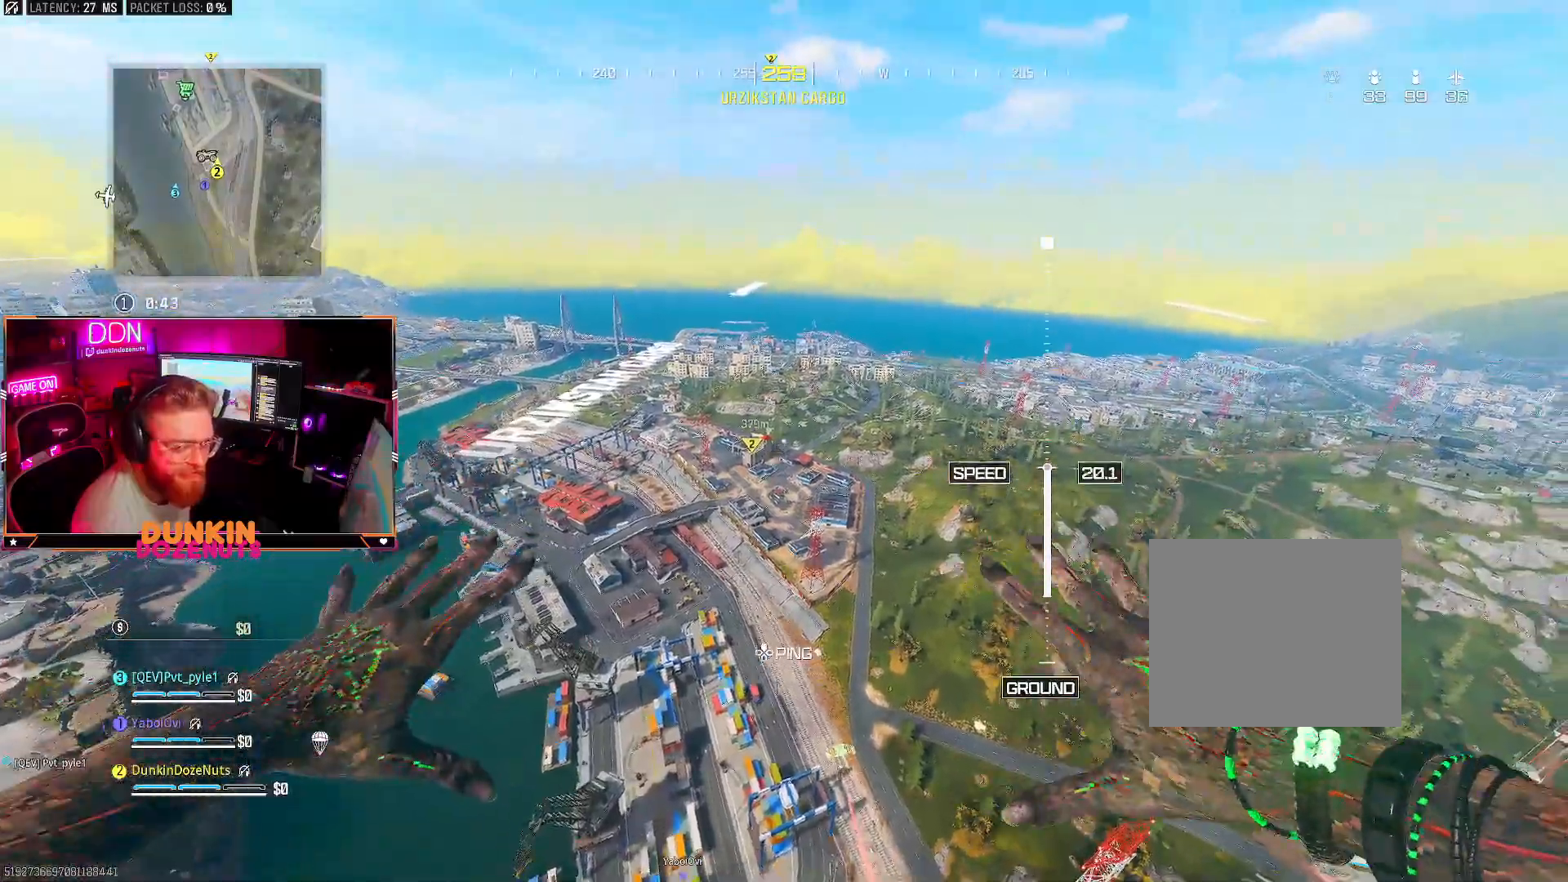
{"buttons": [], "left_stick": "up", "right_stick": "center", "events": [[17, "L3", "up"], [100, "L3", "down"], [250, "L3", "up"], [317, "L3", "down"], [467, "L3", "up"]]}
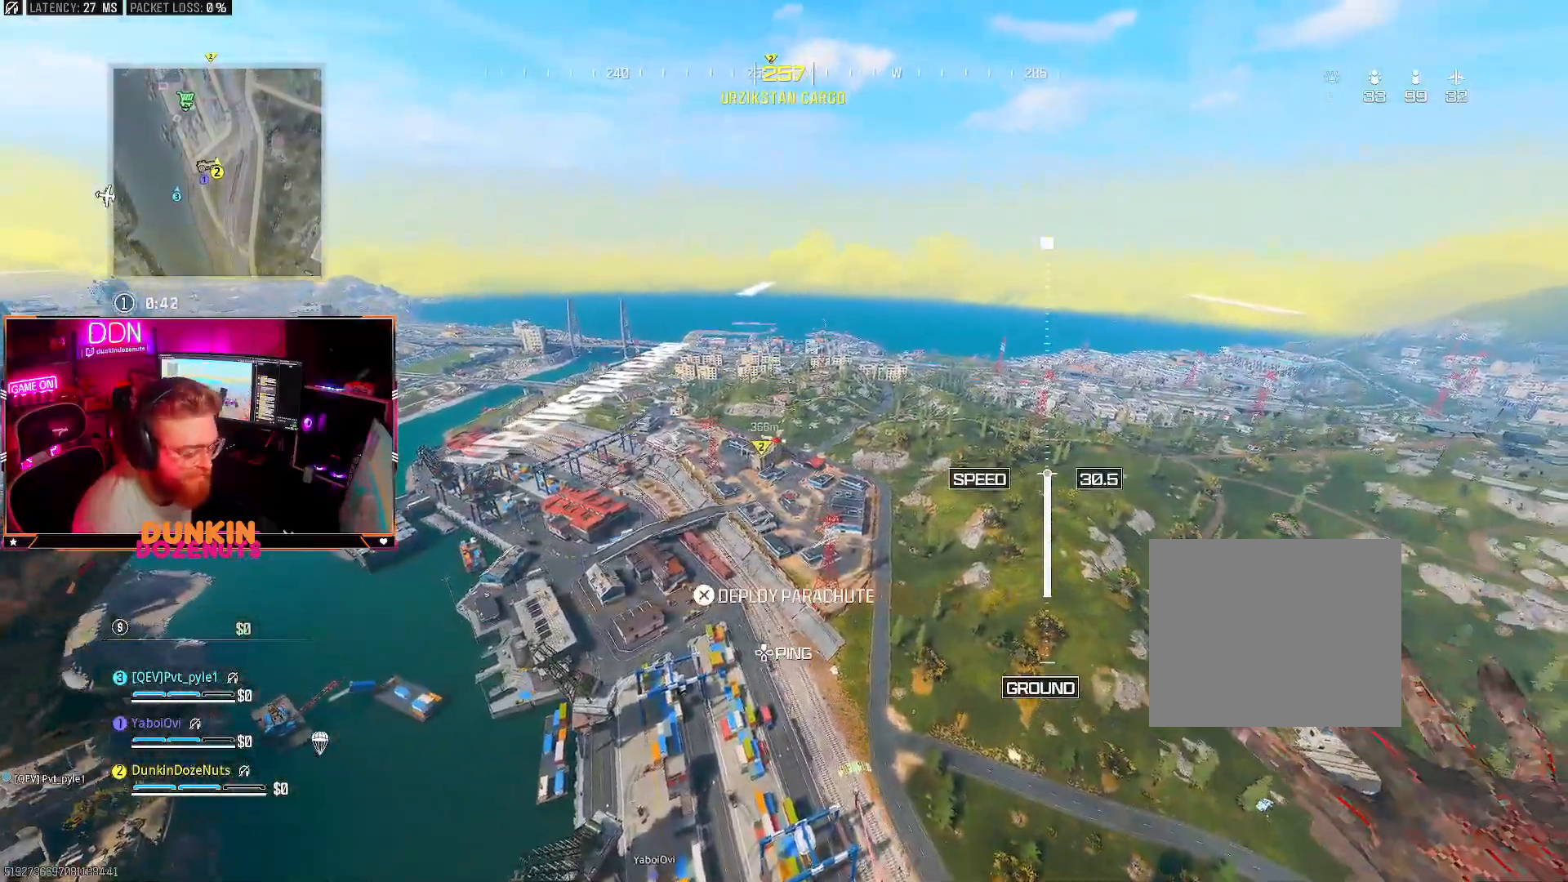
{"buttons": ["L3"], "left_stick": "up", "right_stick": "center", "events": [[33, "L3", "down"], [167, "L3", "up"], [267, "L3", "down"], [383, "L3", "up"], [450, "L3", "down"]]}
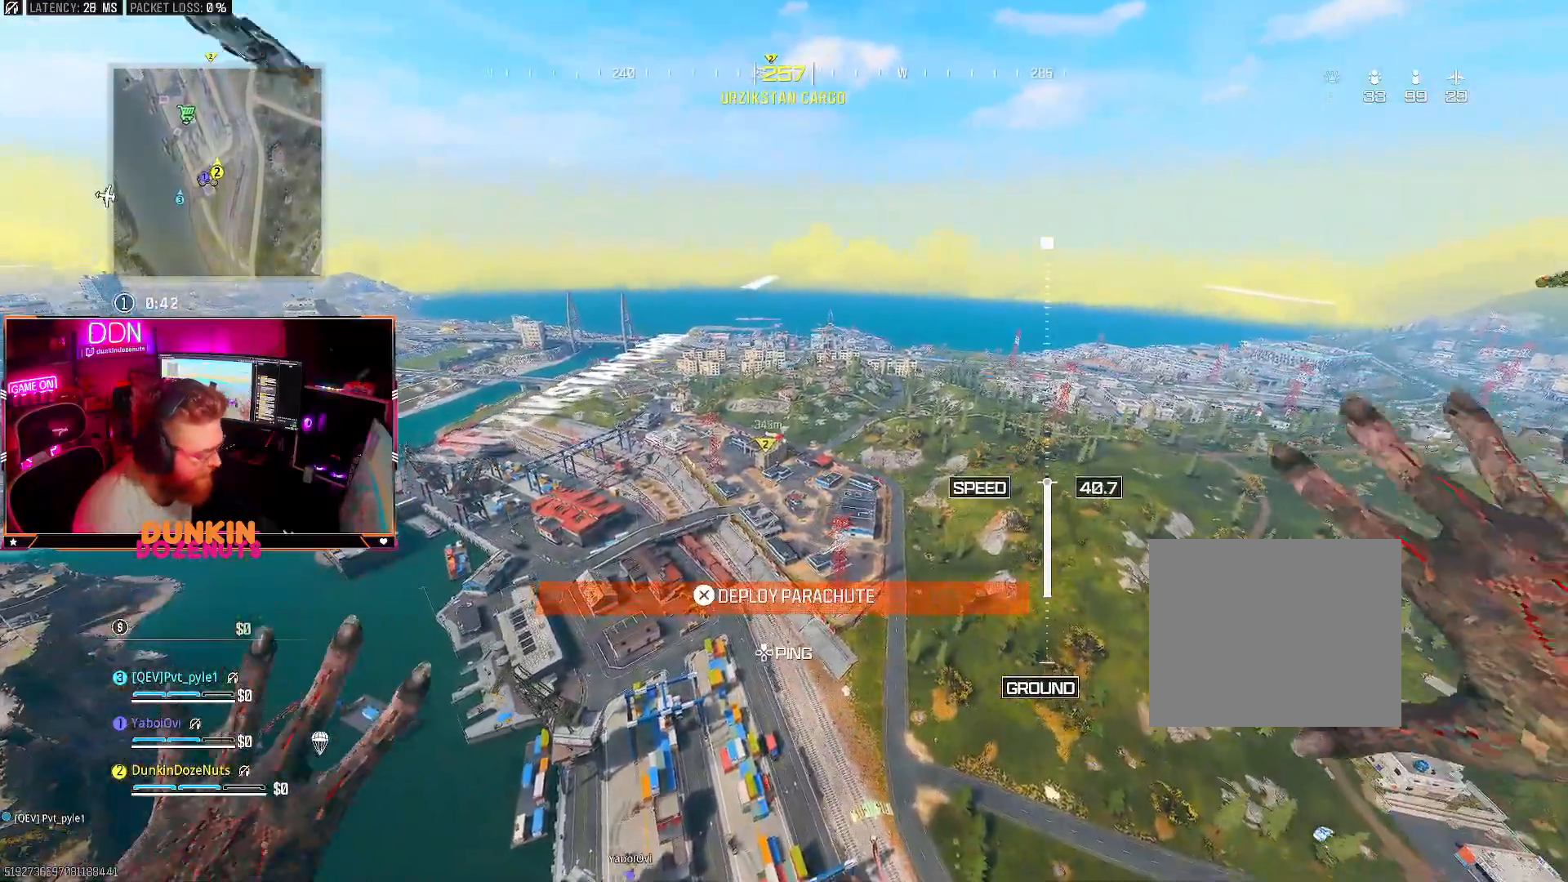
{"buttons": [], "left_stick": "up", "right_stick": "center", "events": [[83, "L3", "up"], [183, "L3", "down"], [283, "L3", "up"], [383, "L3", "down"], [483, "L3", "up"]]}
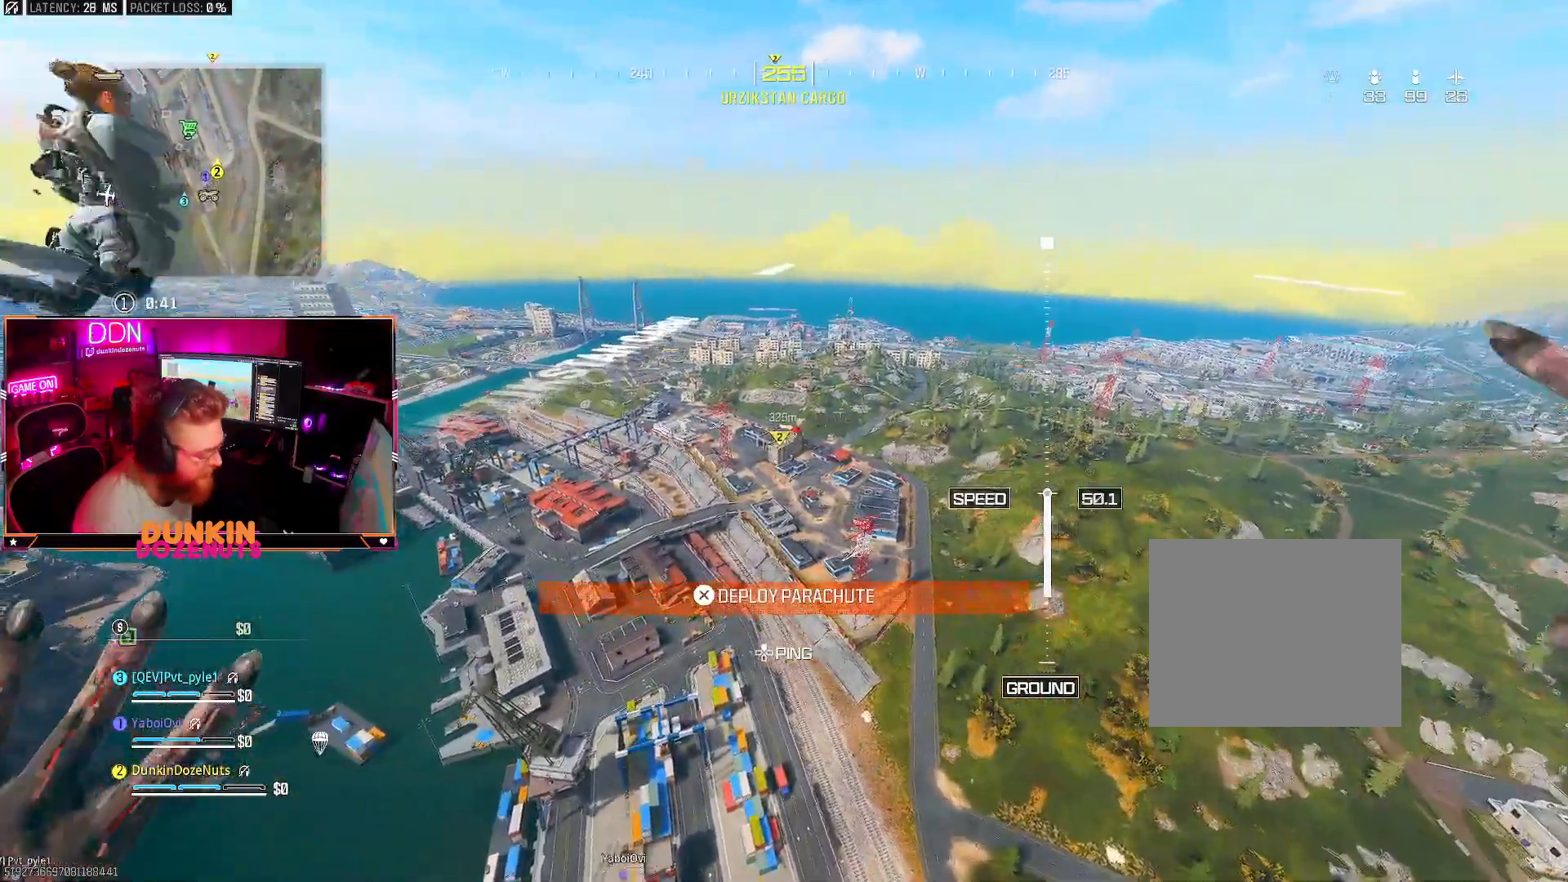
{"buttons": [], "left_stick": "up", "right_stick": "center", "events": [[83, "L3", "down"], [200, "L3", "up"], [300, "L3", "down"], [433, "L3", "up"]]}
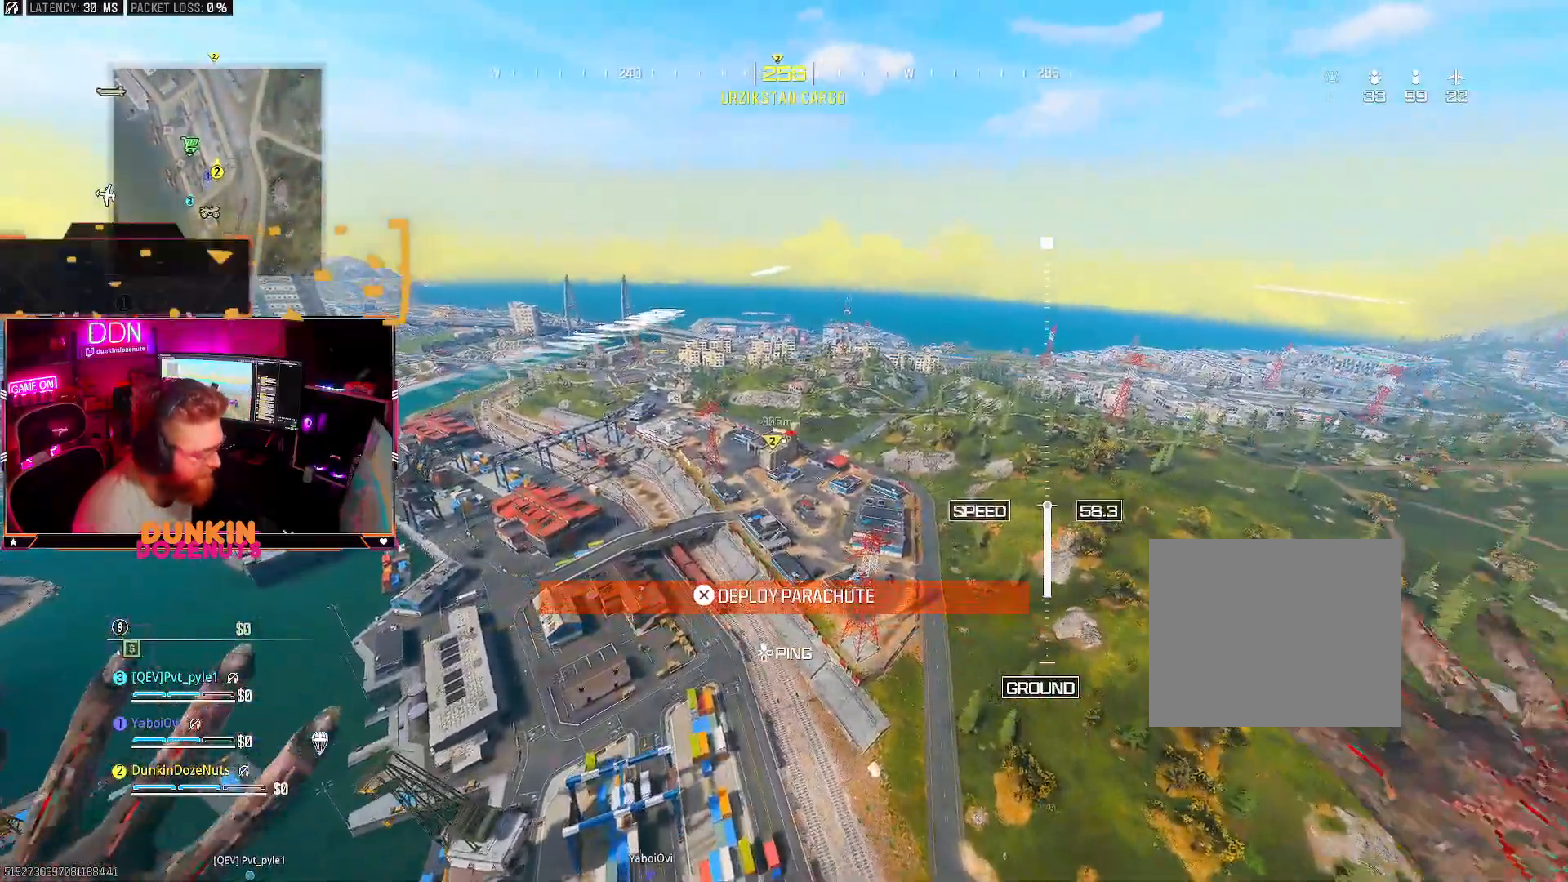
{"buttons": ["L3"], "left_stick": "up", "right_stick": "center", "events": [[233, "CROSS", "down"], [233, "L3", "down"], [350, "L3", "up"], [400, "CROSS", "up"], [467, "L3", "down"]]}
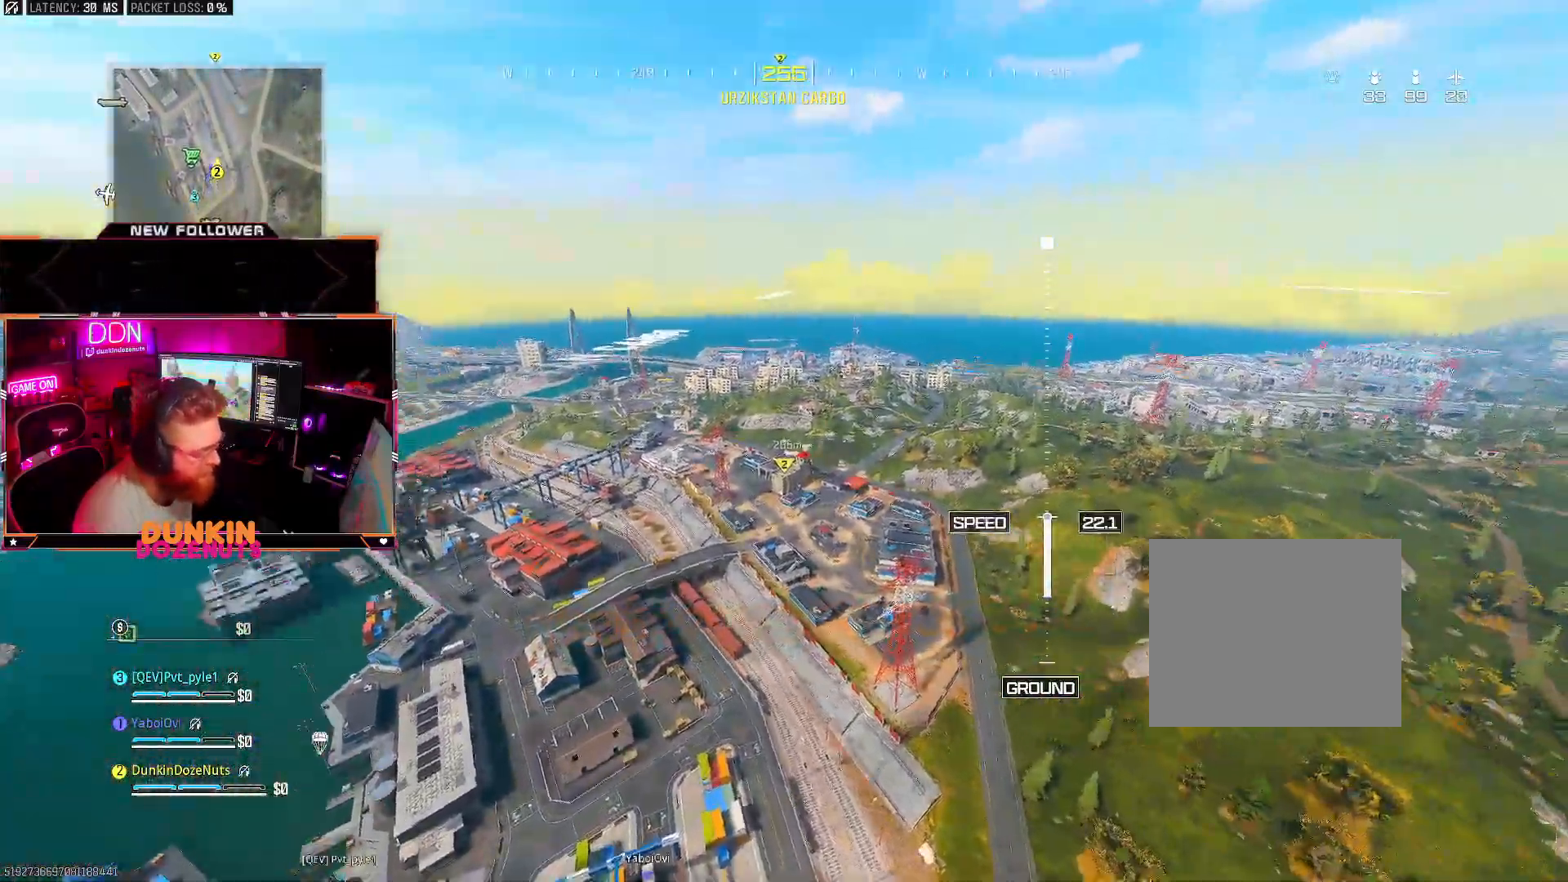
{"buttons": ["CIRCLE", "L3"], "left_stick": "up", "right_stick": "center", "events": [[133, "L3", "up"], [200, "L3", "down"], [317, "right_stick", "up"], [350, "L3", "up"], [400, "L3", "down"], [400, "right_stick", "center"], [433, "CIRCLE", "down"]]}
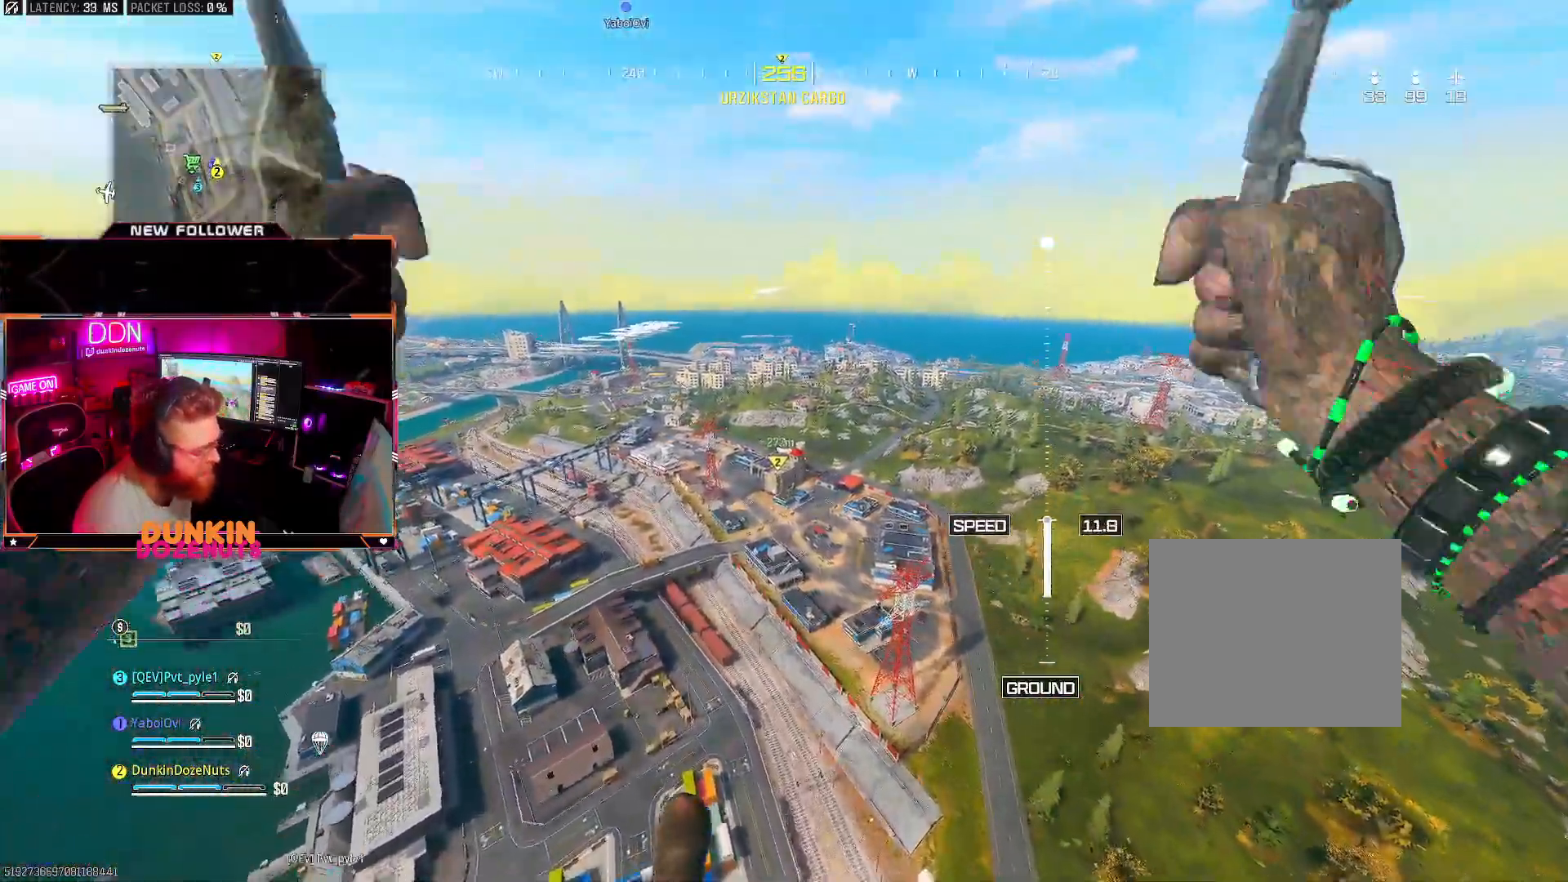
{"buttons": ["CIRCLE"], "left_stick": "up", "right_stick": "center", "events": [[33, "L3", "up"], [67, "CIRCLE", "up"], [117, "CIRCLE", "down"], [117, "L3", "down"], [250, "CIRCLE", "up"], [267, "L3", "up"], [317, "CIRCLE", "down"], [367, "L3", "down"], [433, "CIRCLE", "up"], [467, "L3", "up"], [500, "CIRCLE", "down"]]}
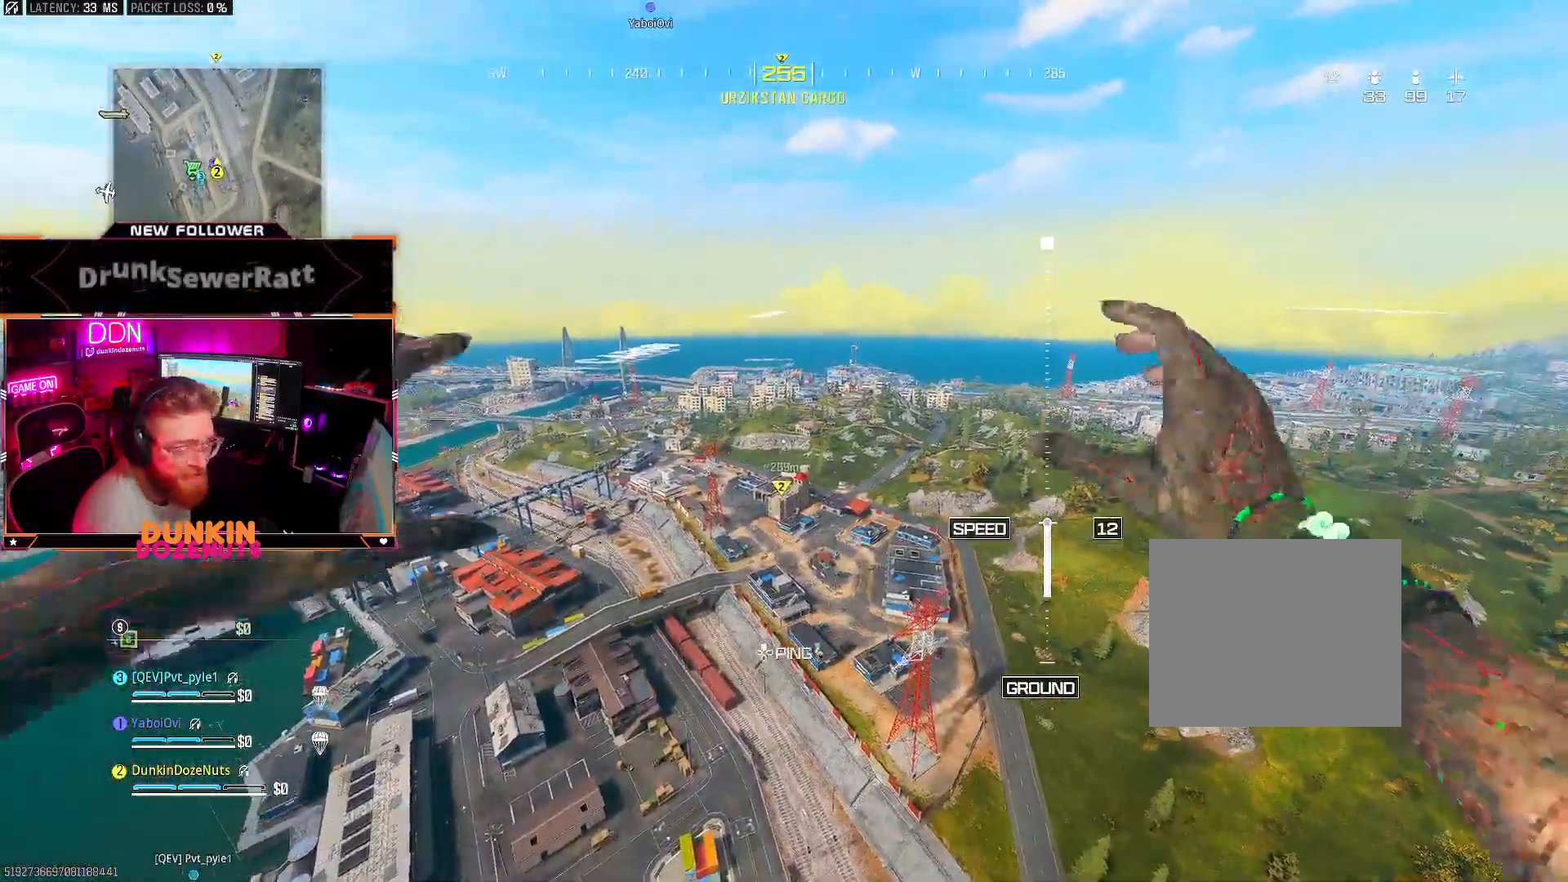
{"buttons": ["L3"], "left_stick": "up", "right_stick": "center", "events": [[50, "L3", "down"], [50, "right_stick", "up"], [100, "right_stick", "center"], [133, "CIRCLE", "up"], [200, "CIRCLE", "down"], [217, "L3", "up"], [283, "L3", "down"], [317, "CIRCLE", "up"], [350, "CIRCLE", "down"], [433, "L3", "up"], [500, "CIRCLE", "up"], [500, "L3", "down"]]}
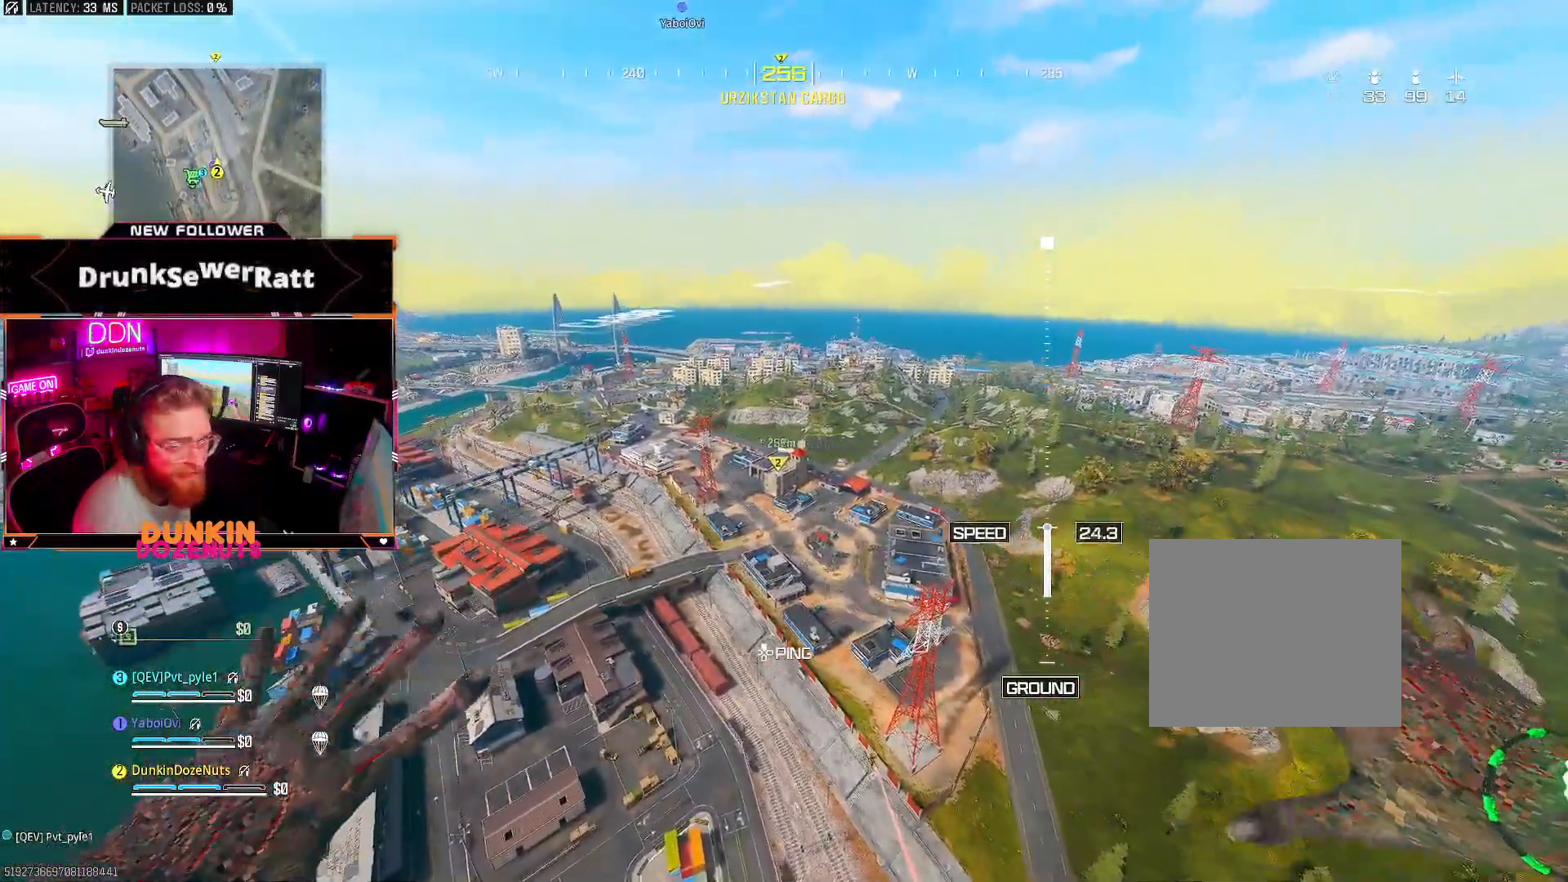
{"buttons": ["L3"], "left_stick": "up", "right_stick": "center", "events": [[133, "L3", "up"], [200, "L3", "down"], [333, "L3", "up"], [433, "L3", "down"]]}
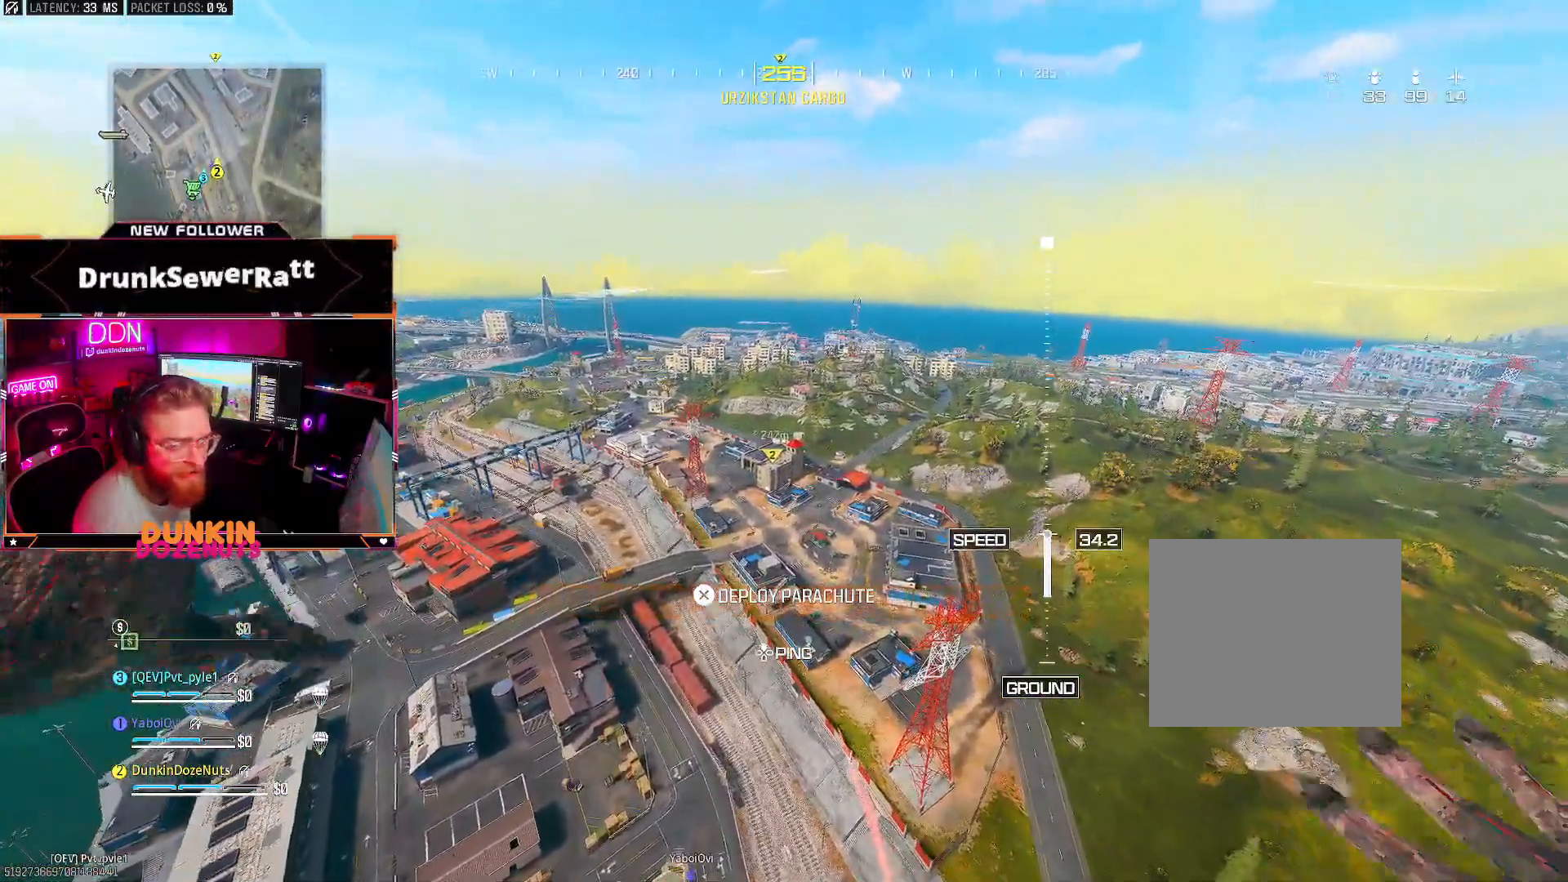
{"buttons": [], "left_stick": "up", "right_stick": "center", "events": [[50, "L3", "up"], [150, "L3", "down"], [267, "L3", "up"], [333, "L3", "down"], [483, "L3", "up"]]}
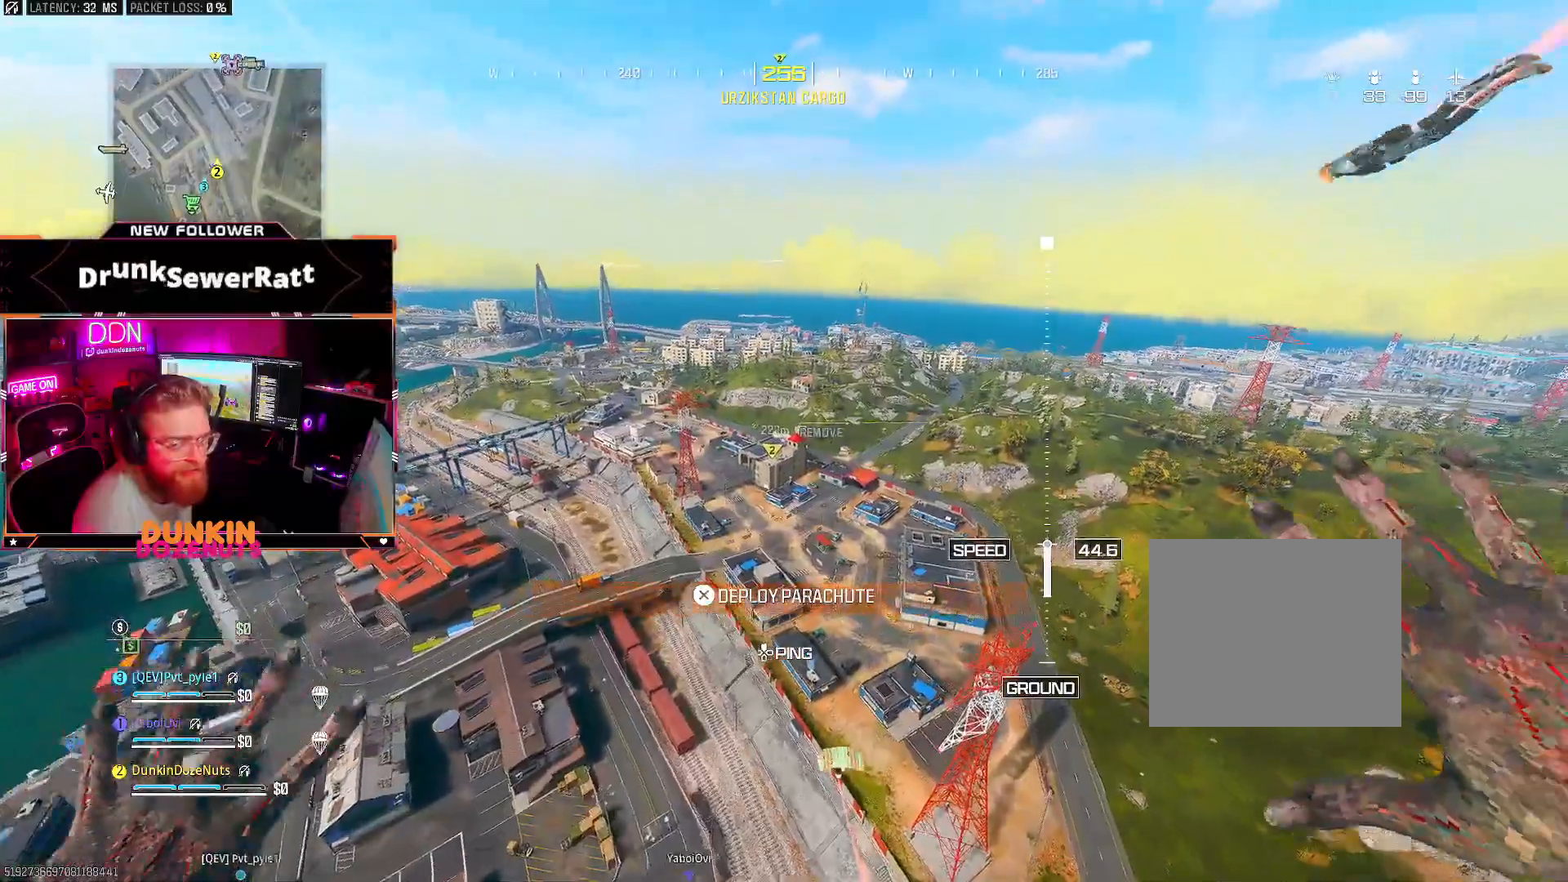
{"buttons": [], "left_stick": "up", "right_stick": "center", "events": [[50, "L3", "down"], [200, "L3", "up"], [300, "L3", "down"], [467, "L3", "up"]]}
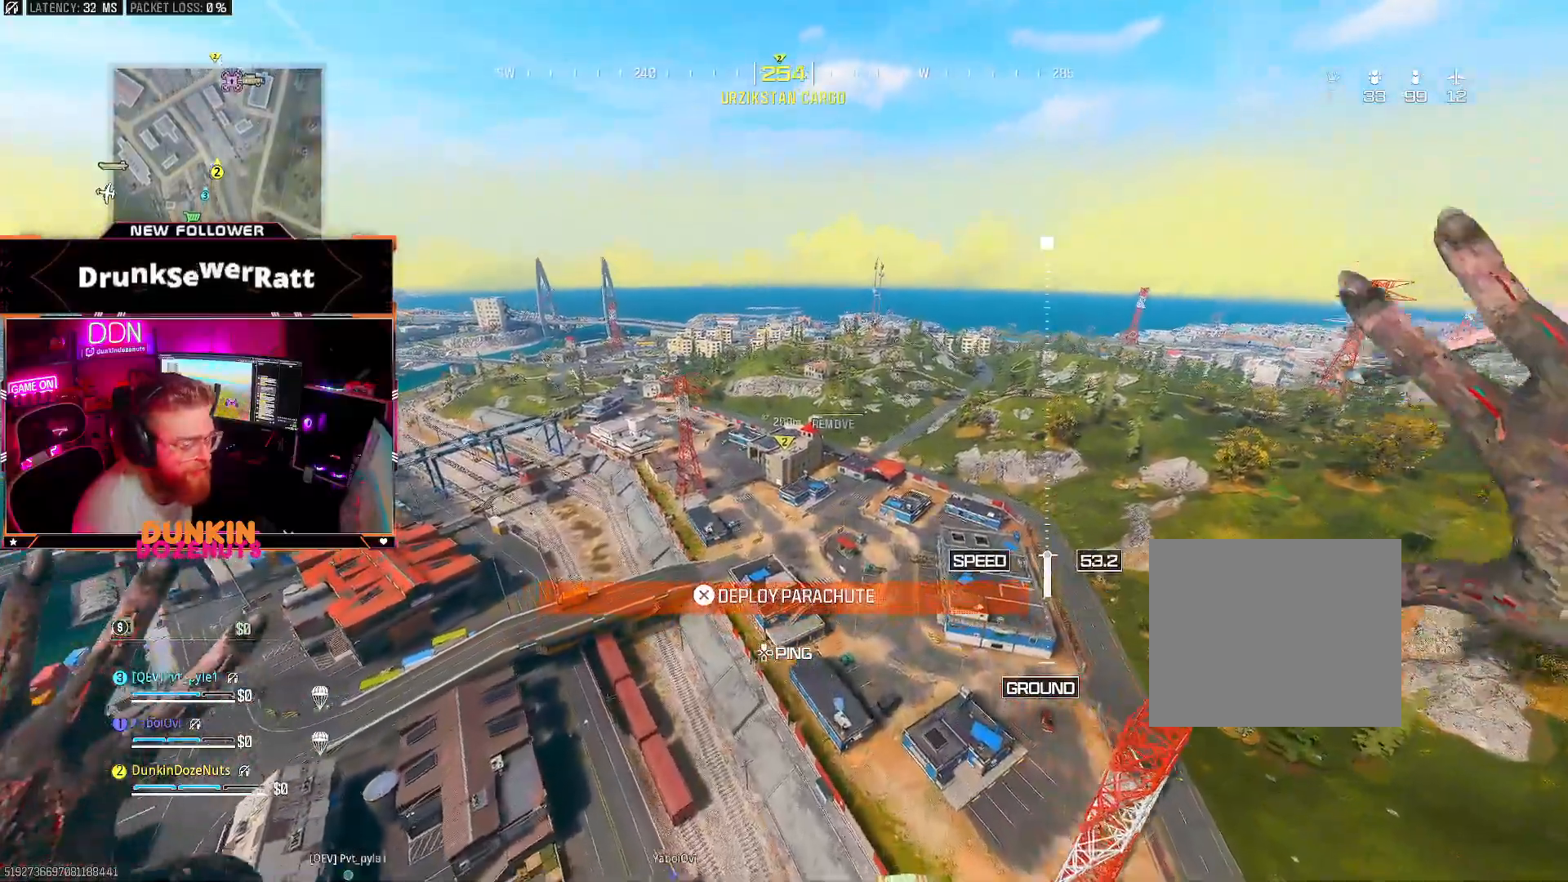
{"buttons": [], "left_stick": "up", "right_stick": "center", "events": []}
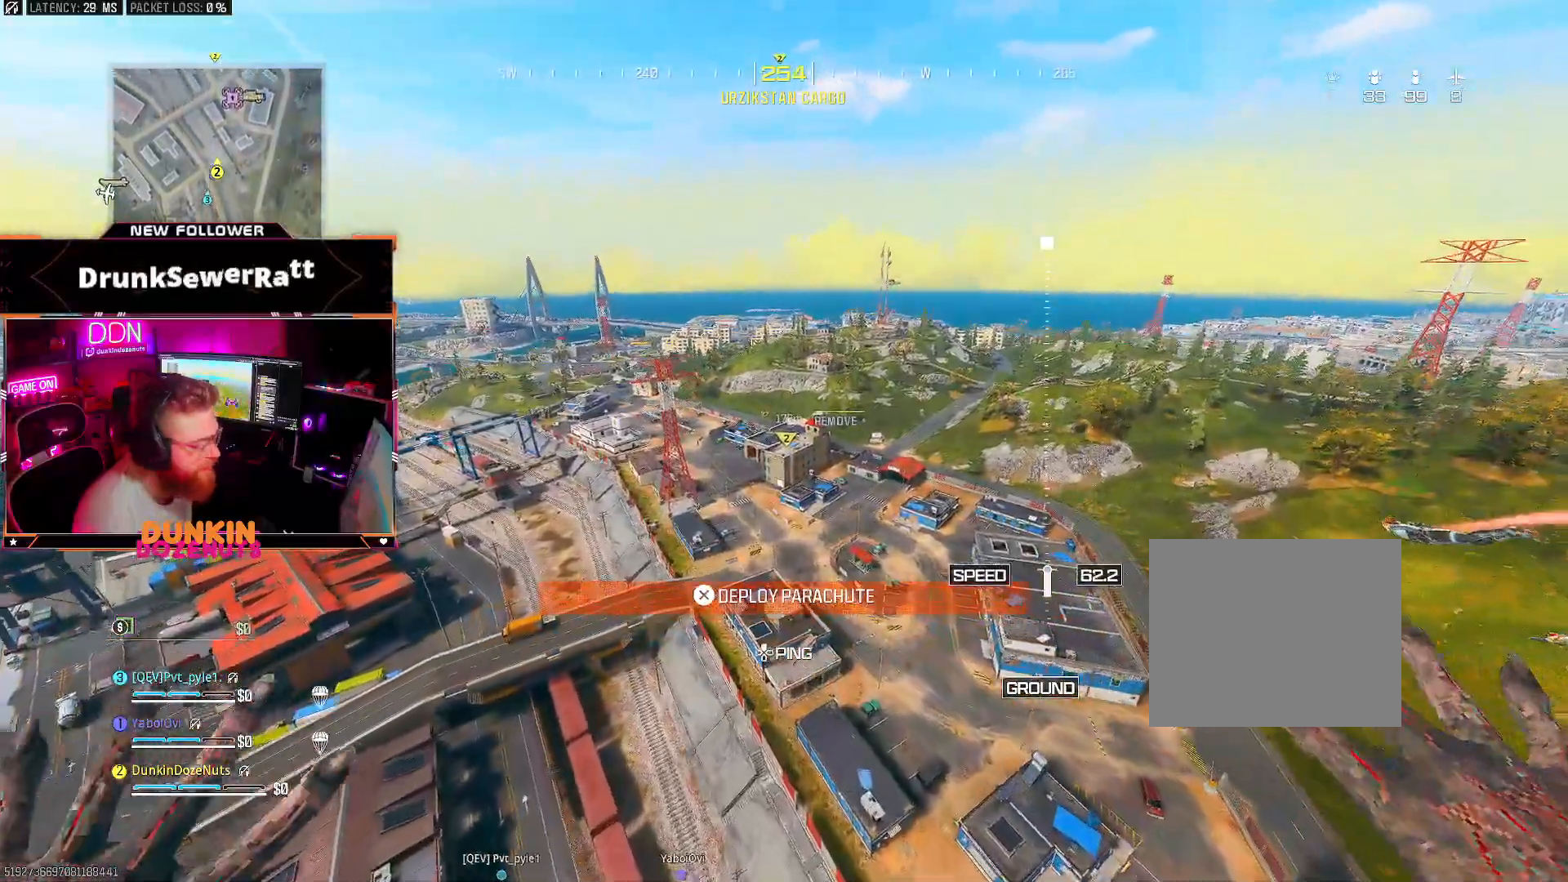
{"buttons": [], "left_stick": "up", "right_stick": "center", "events": [[183, "CROSS", "down"], [200, "L3", "down"], [333, "CROSS", "up"], [367, "L3", "up"]]}
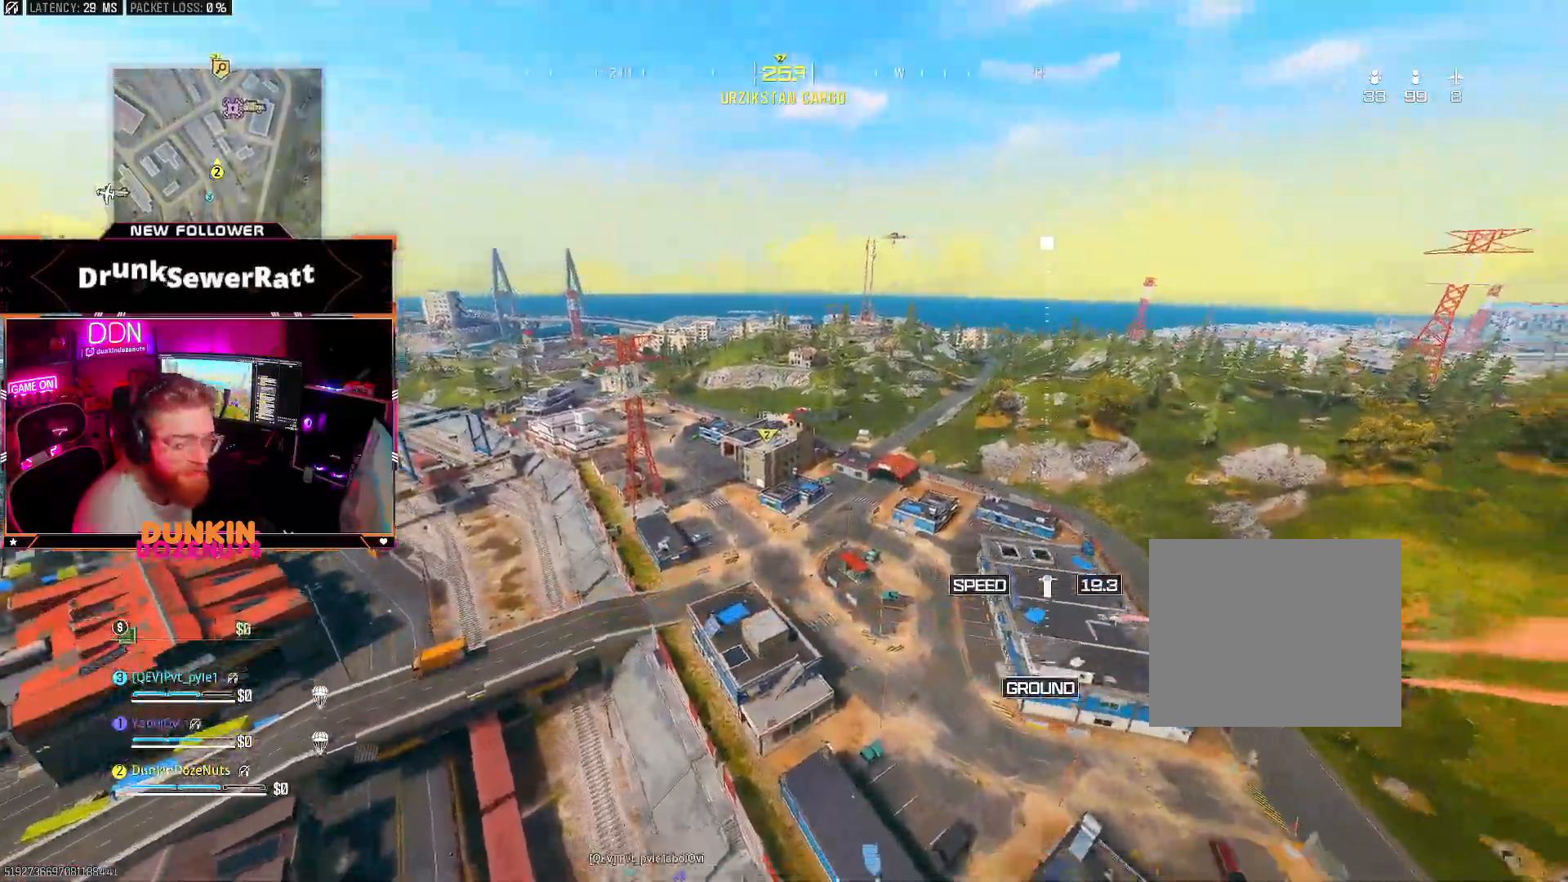
{"buttons": [], "left_stick": "up", "right_stick": "center", "events": [[333, "right_stick", "left"], [400, "right_stick", "center"]]}
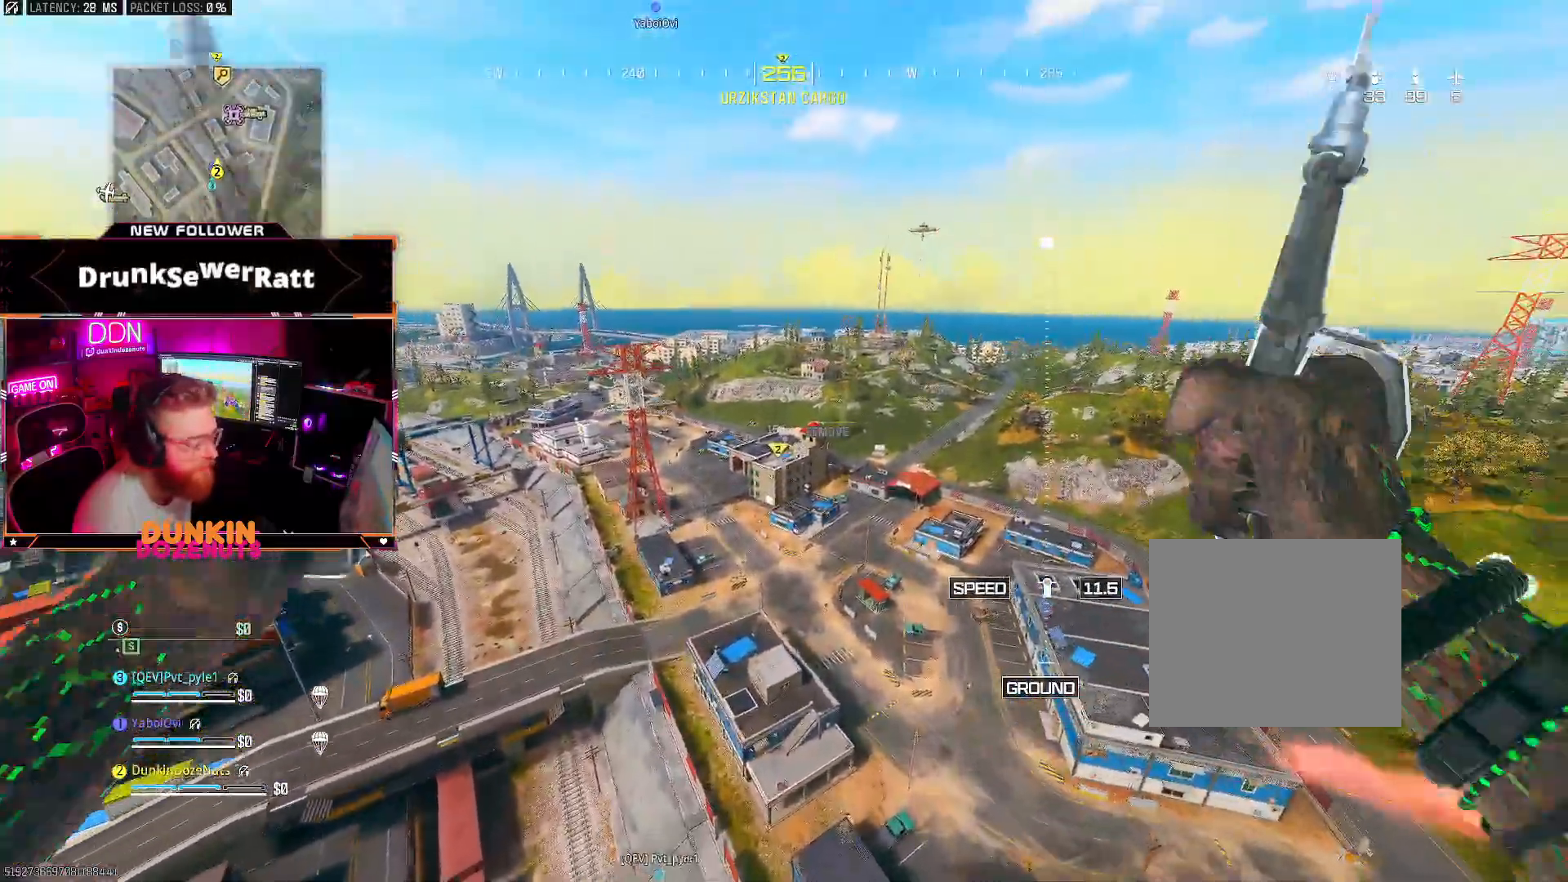
{"buttons": [], "left_stick": "up", "right_stick": "center", "events": []}
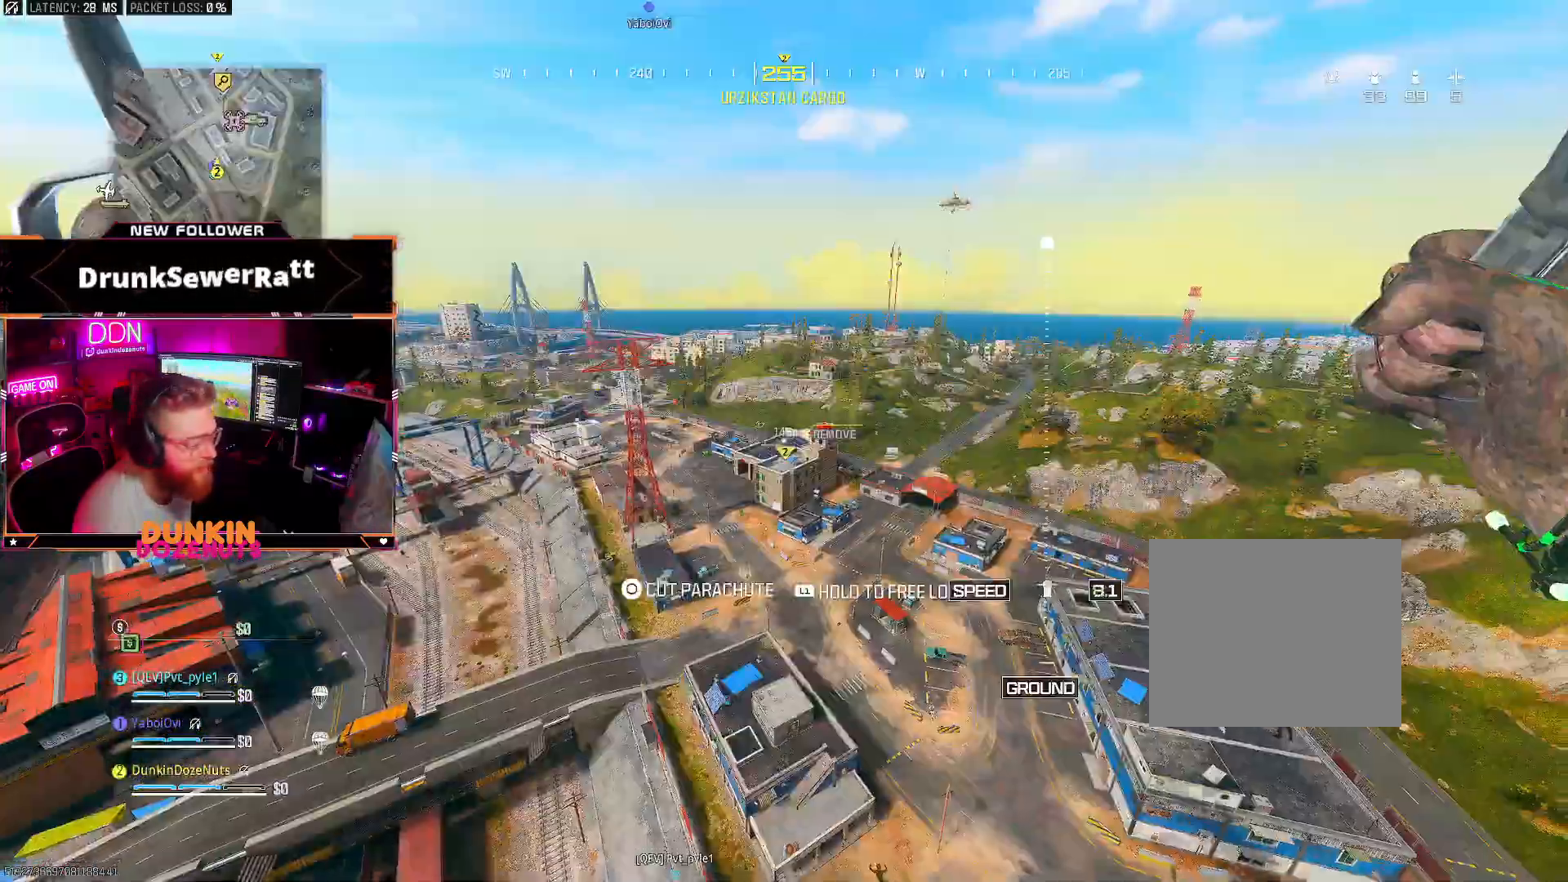
{"buttons": ["CIRCLE"], "left_stick": "up", "right_stick": "center", "events": [[167, "CIRCLE", "down"], [317, "CIRCLE", "up"], [350, "CIRCLE", "down"]]}